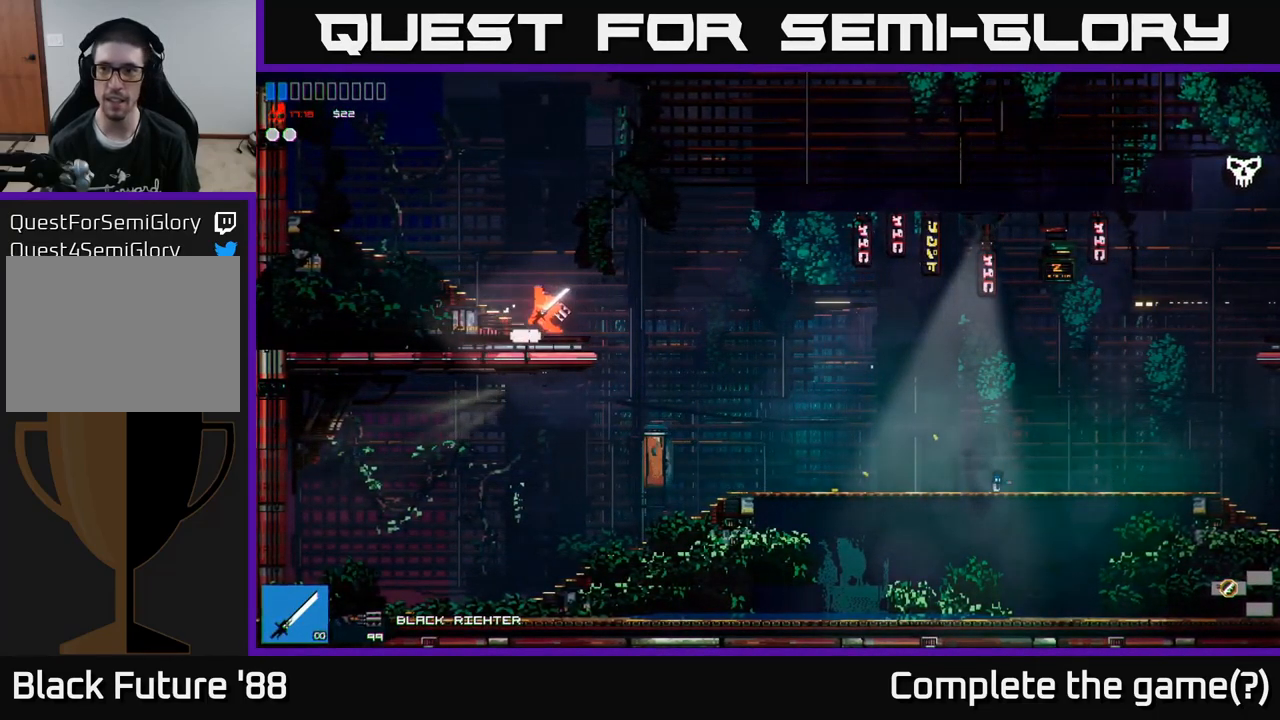
Gameplay with a controller (Xbox layout); each line is a JSON object with the inputs held at the frame after it. "events" lists button and stick changes between this image and that frame as [ms after this image, input, new state], when the widget could be followed in between.
{"buttons": ["A"], "left_stick": "up-right", "right_stick": "center", "events": [[167, "A", "down"], [167, "left_stick", "up-right"], [400, "A", "up"], [467, "A", "down"]]}
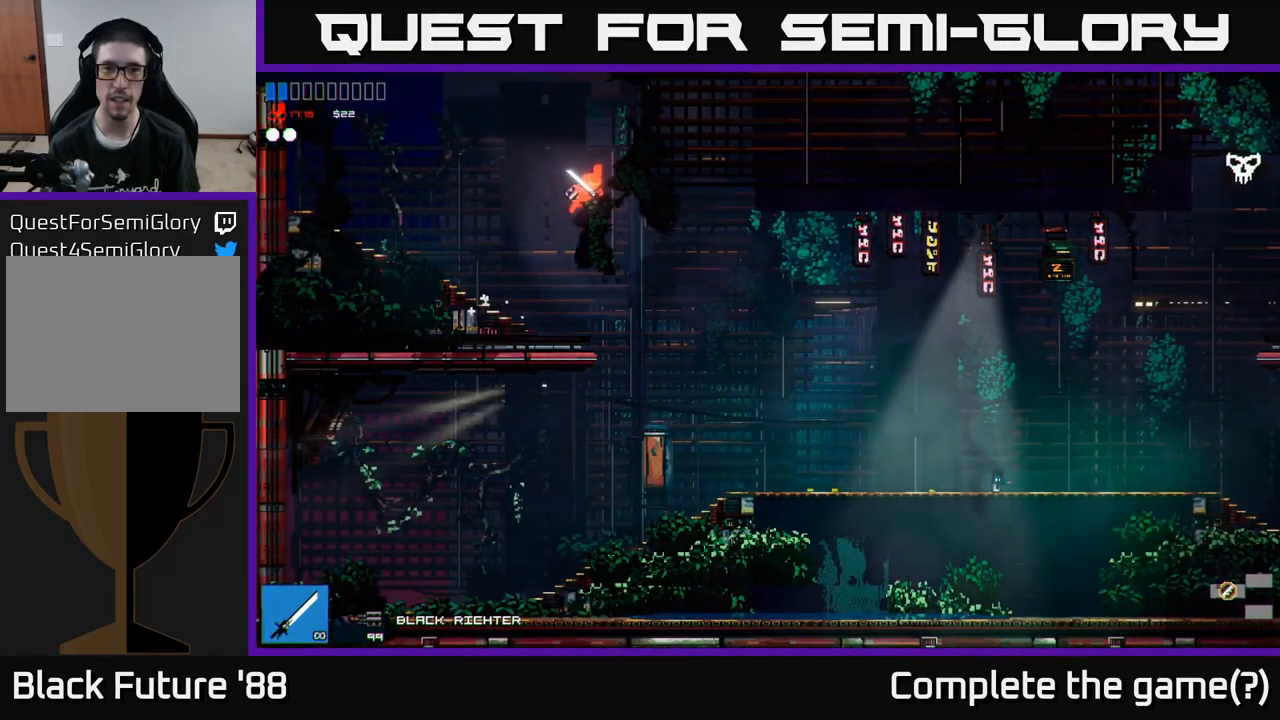
{"buttons": [], "left_stick": "up-right", "right_stick": "center", "events": [[300, "A", "up"], [350, "R1", "down"], [484, "R1", "up"]]}
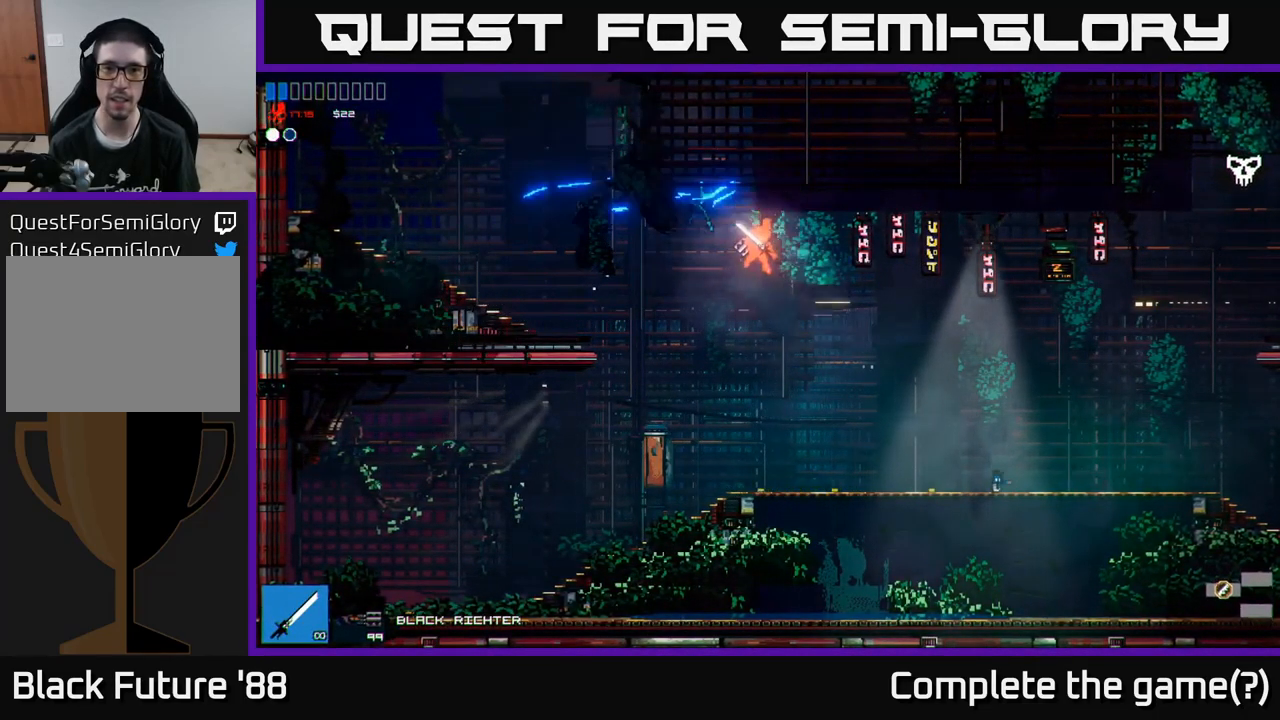
{"buttons": [], "left_stick": "right", "right_stick": "center", "events": [[50, "left_stick", "right"]]}
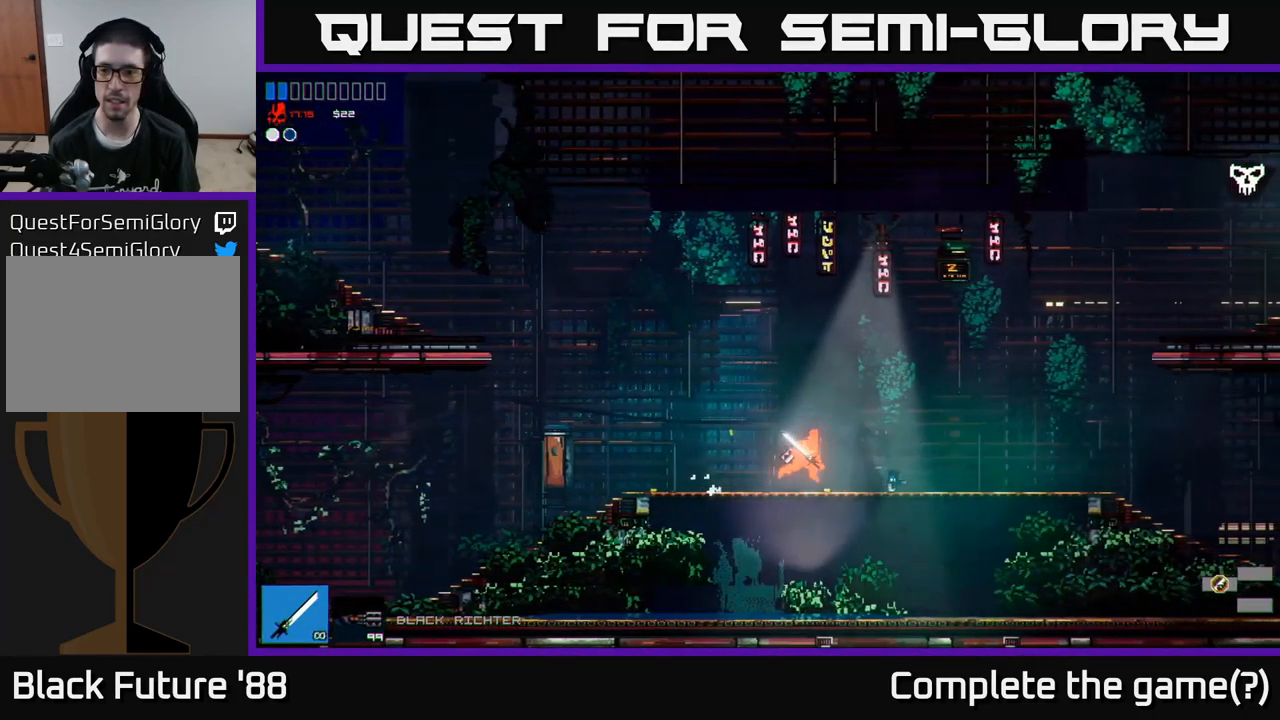
{"buttons": [], "left_stick": "right", "right_stick": "center", "events": []}
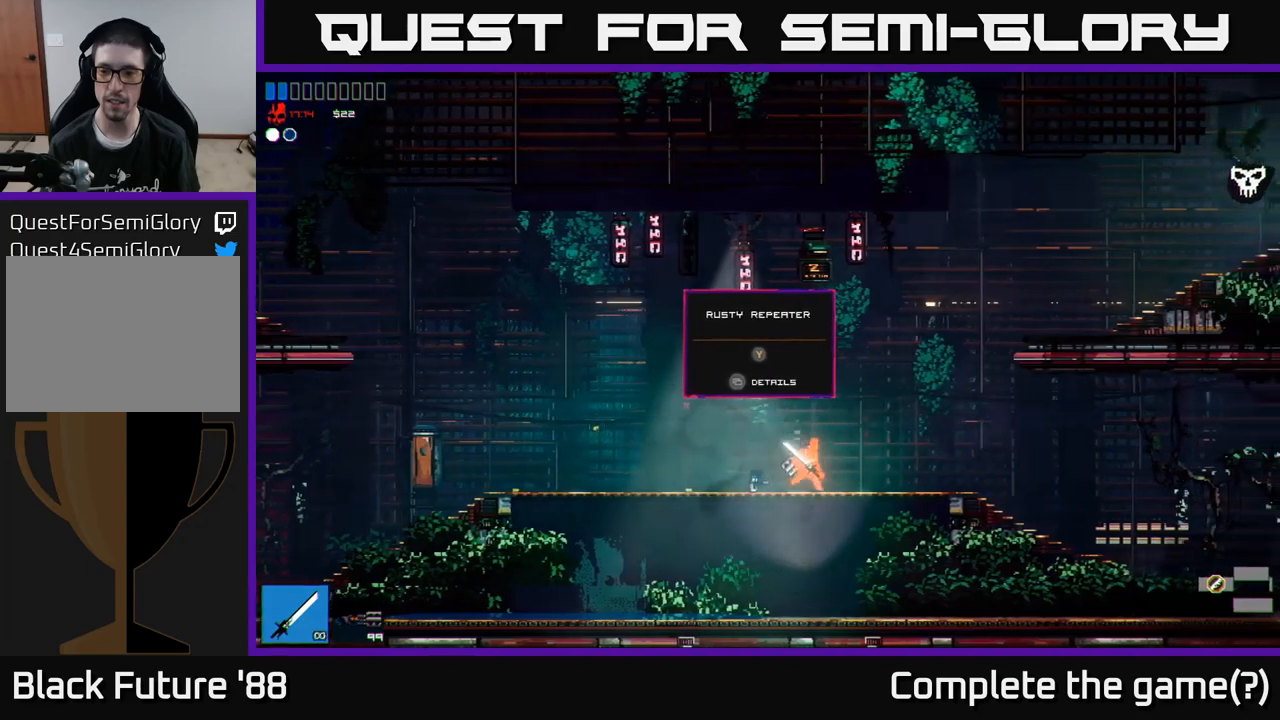
{"buttons": ["A"], "left_stick": "right", "right_stick": "center", "events": [[333, "A", "down"]]}
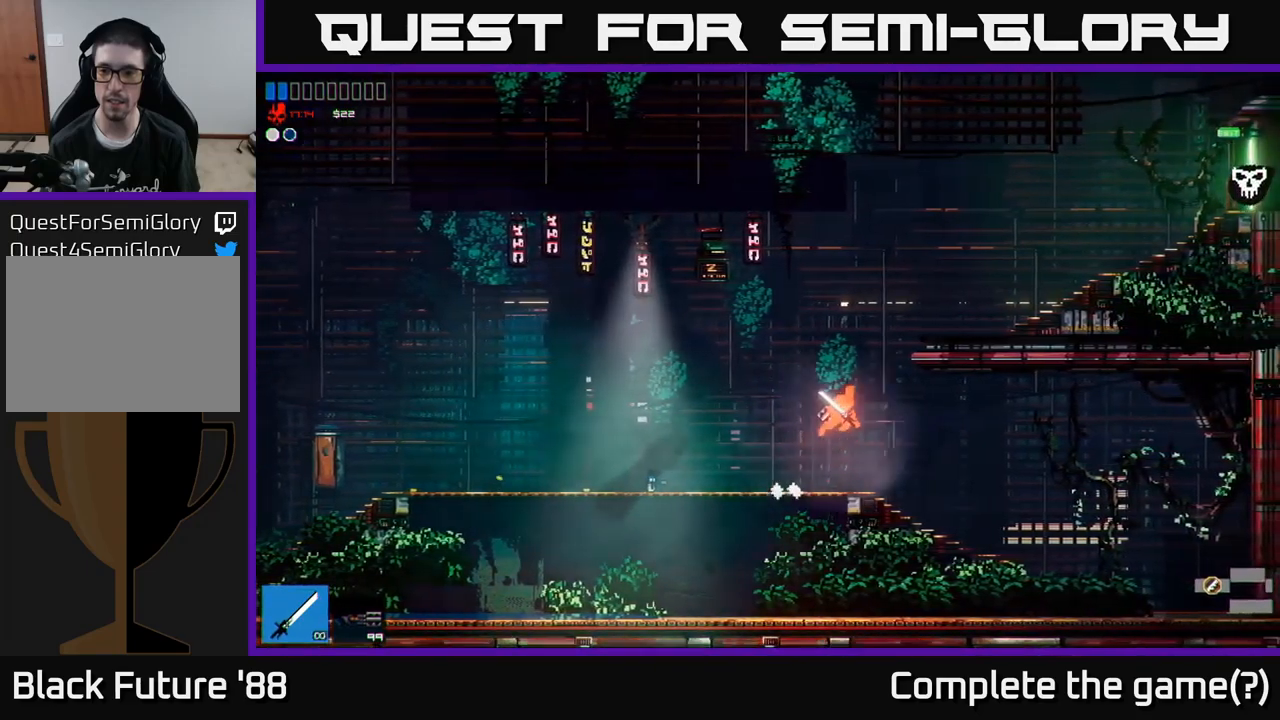
{"buttons": [], "left_stick": "right", "right_stick": "center", "events": [[217, "A", "up"]]}
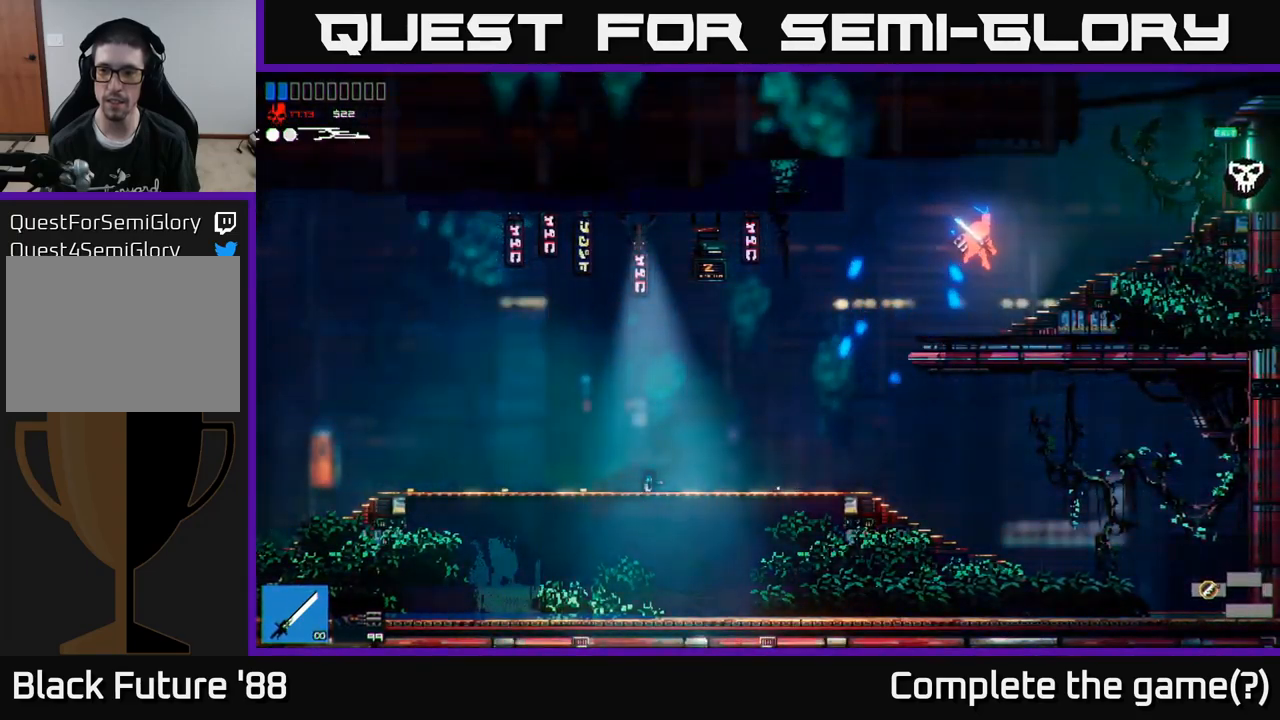
{"buttons": [], "left_stick": "right", "right_stick": "center", "events": [[83, "A", "down"], [250, "A", "up"], [367, "R1", "down"], [483, "R1", "up"]]}
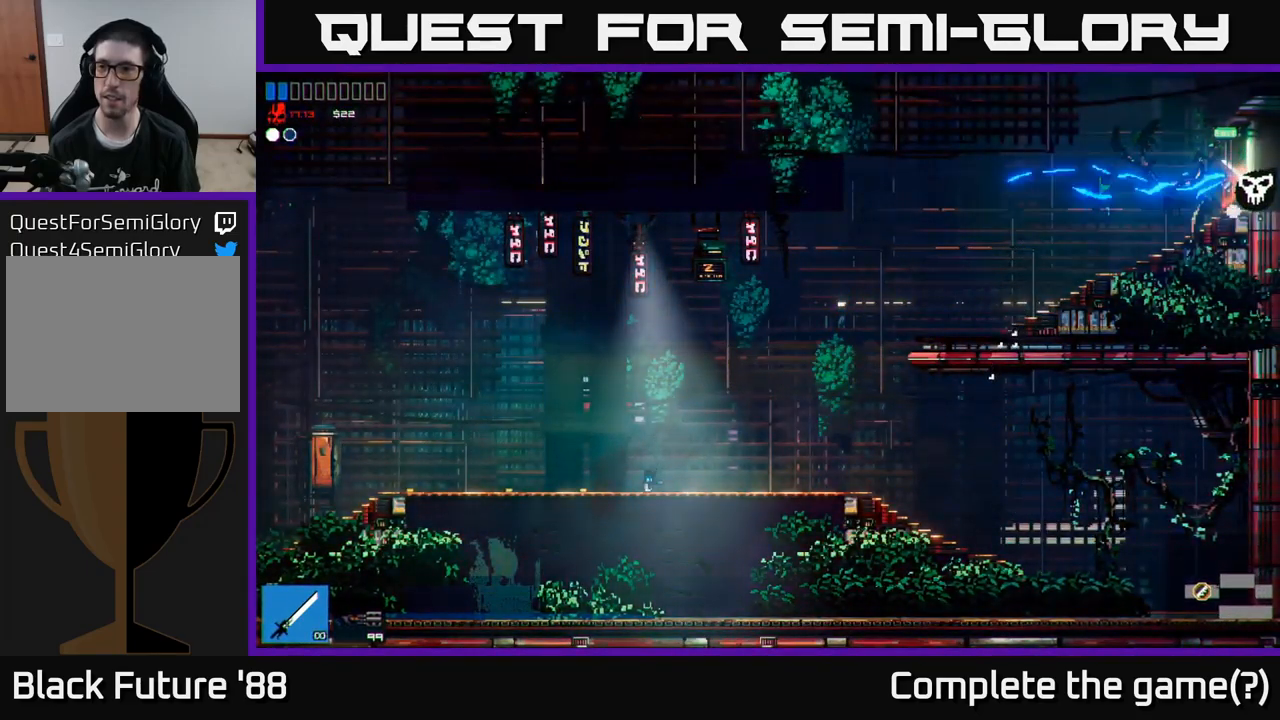
{"buttons": [], "left_stick": "right", "right_stick": "center", "events": []}
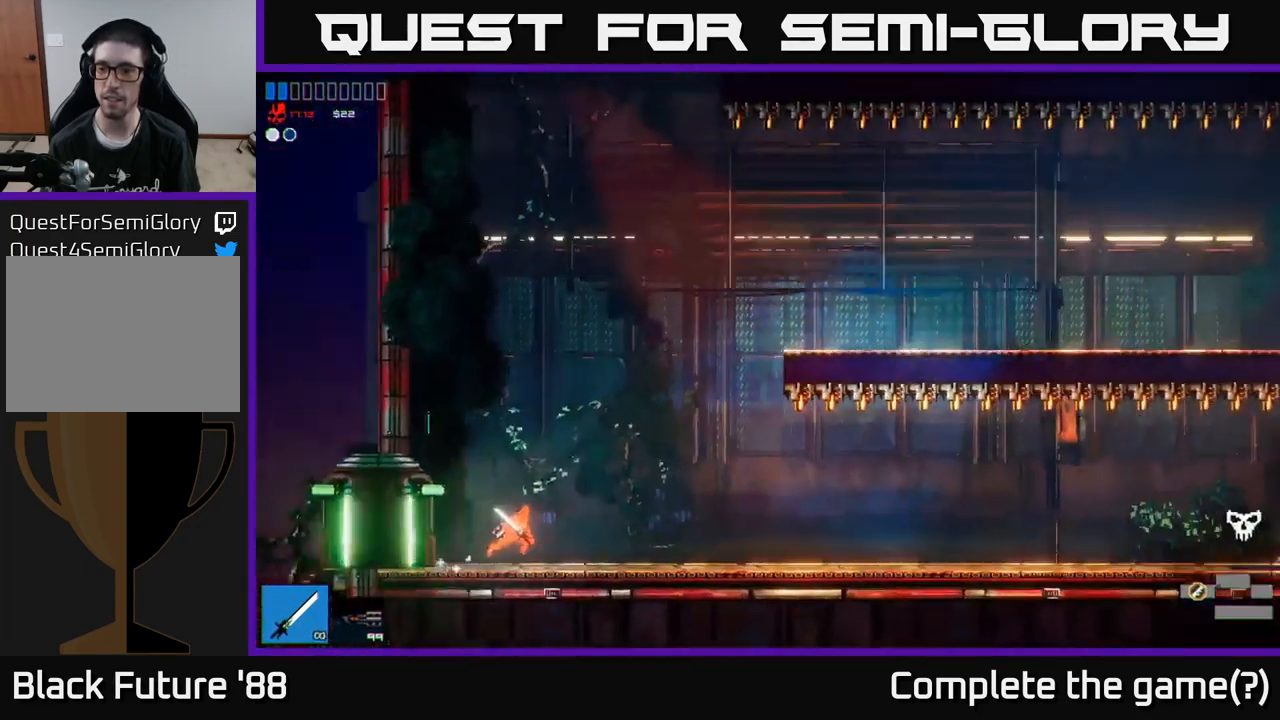
{"buttons": [], "left_stick": "right", "right_stick": "center", "events": []}
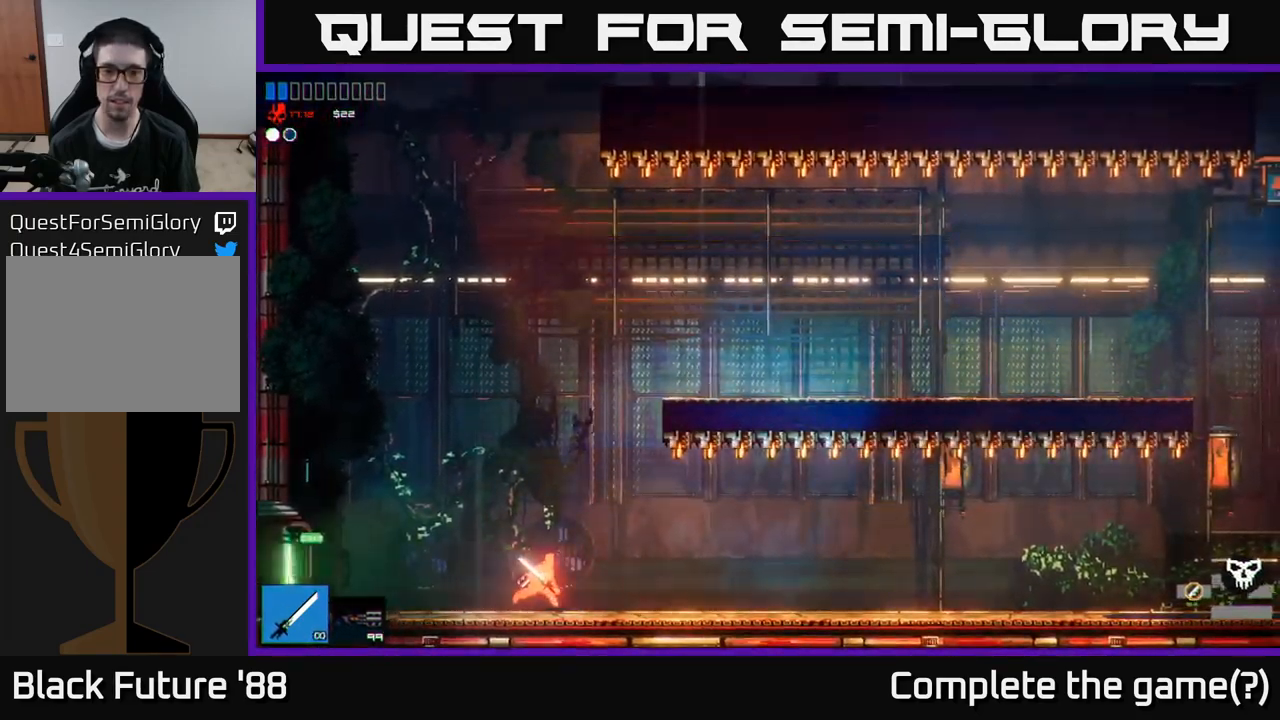
{"buttons": [], "left_stick": "right", "right_stick": "center", "events": []}
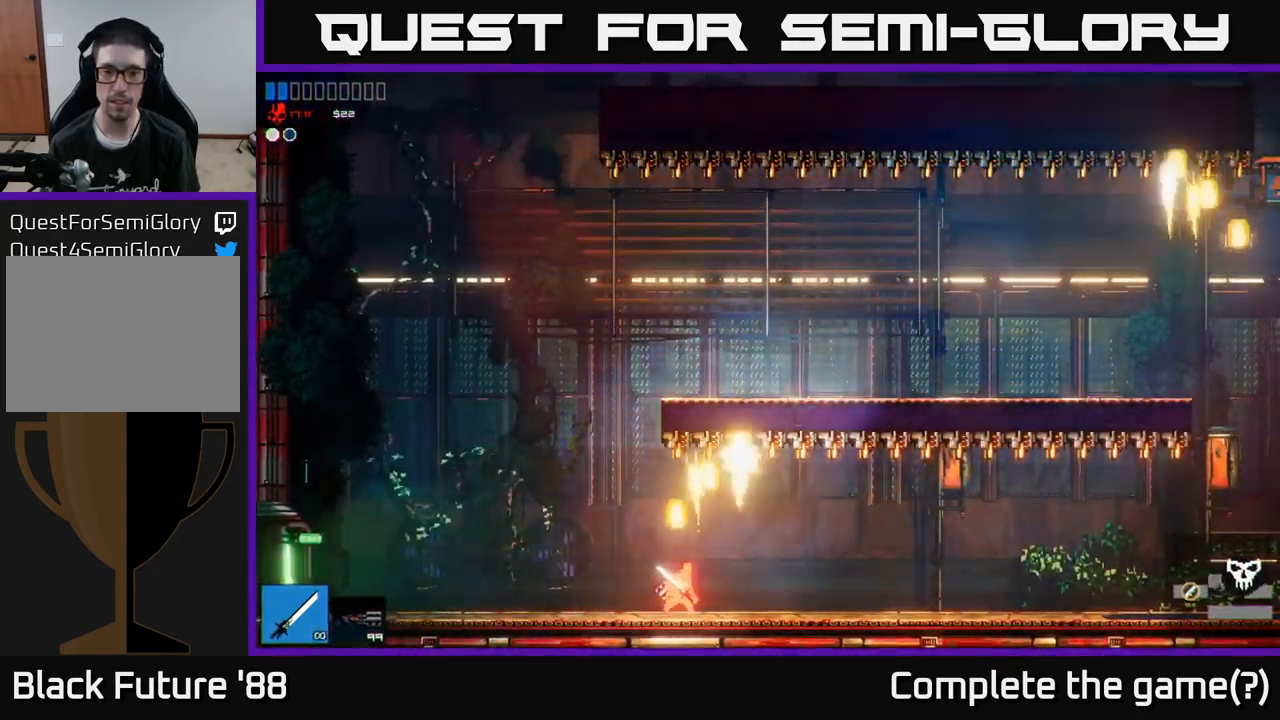
{"buttons": [], "left_stick": "right", "right_stick": "center", "events": [[200, "R1", "down"], [333, "R1", "up"]]}
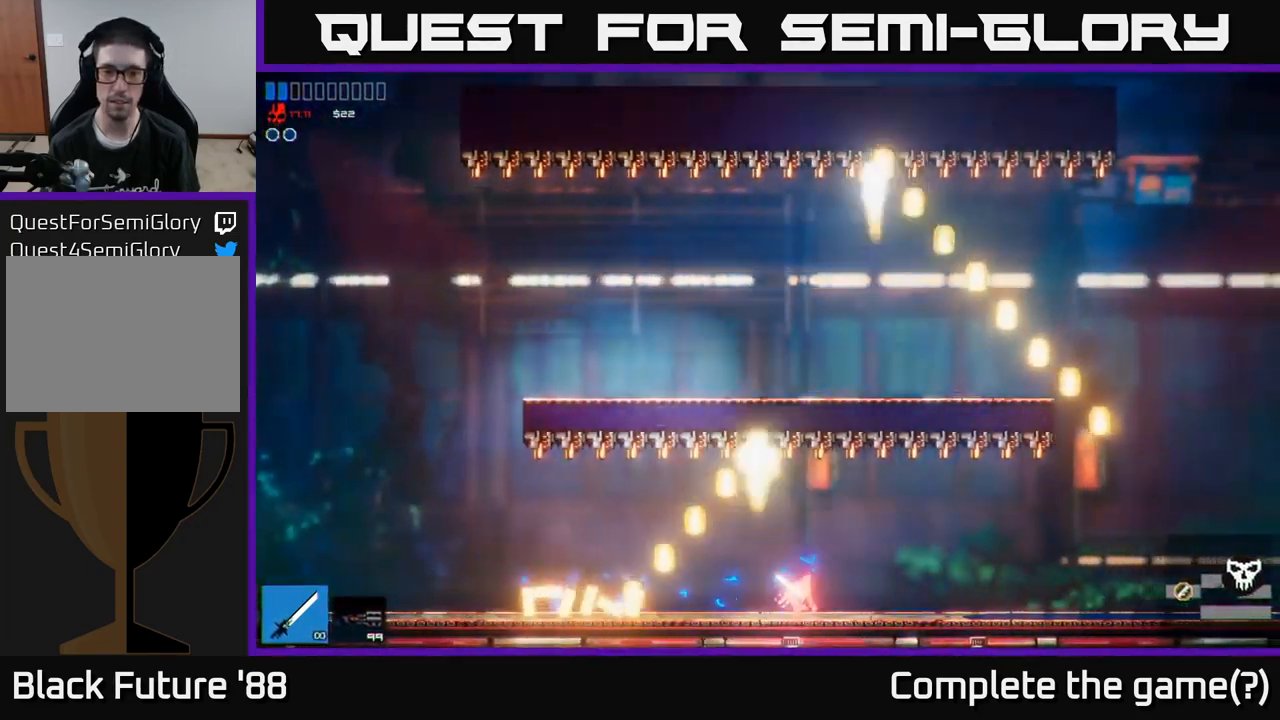
{"buttons": [], "left_stick": "right", "right_stick": "center", "events": []}
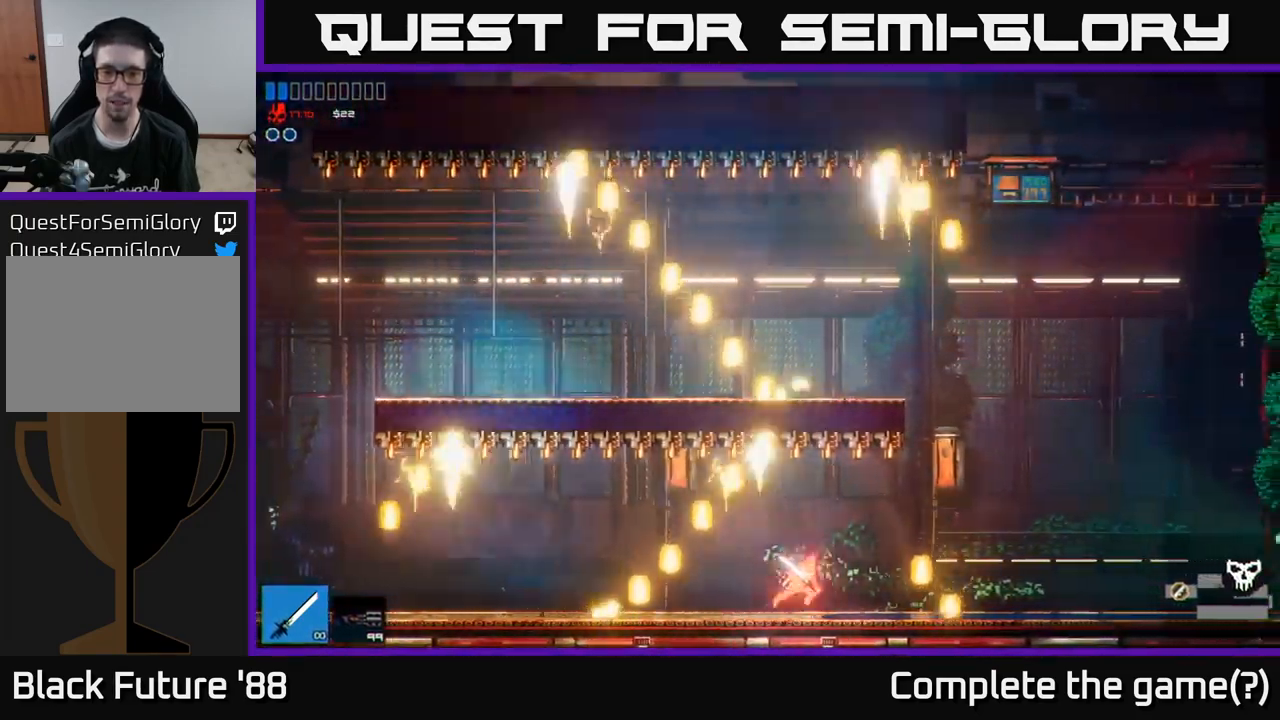
{"buttons": [], "left_stick": "right", "right_stick": "center", "events": []}
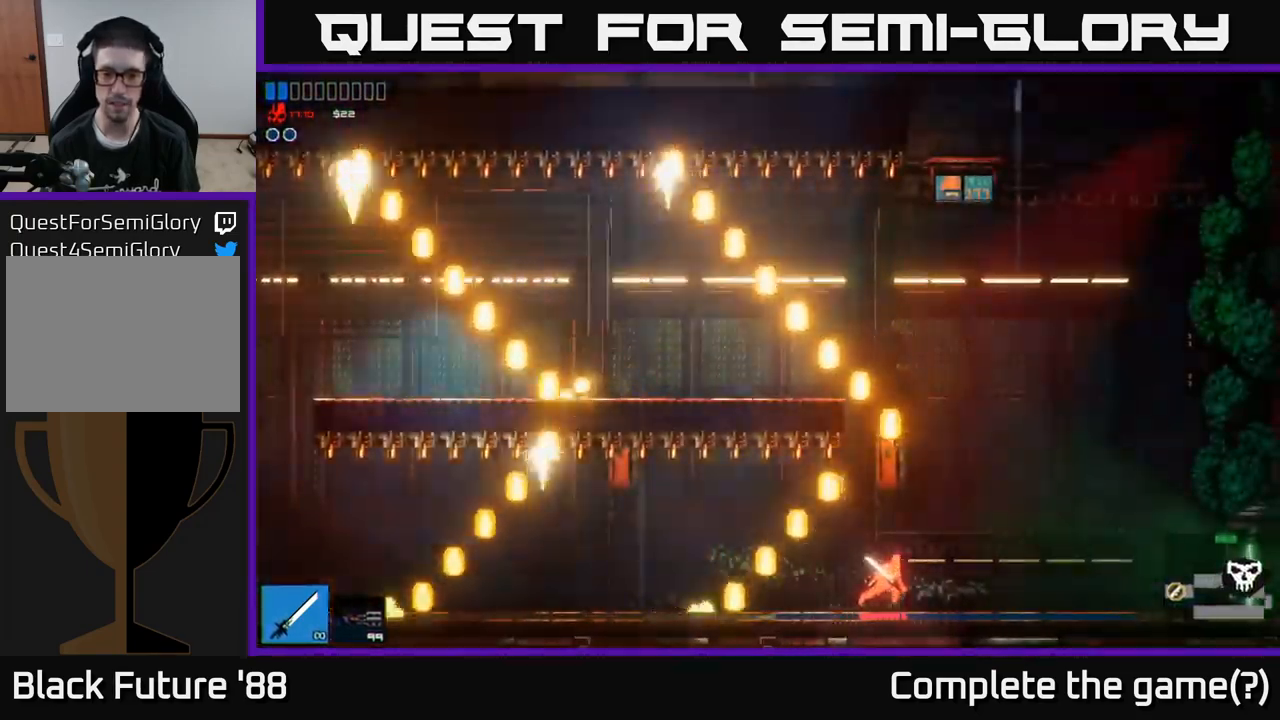
{"buttons": [], "left_stick": "right", "right_stick": "center", "events": []}
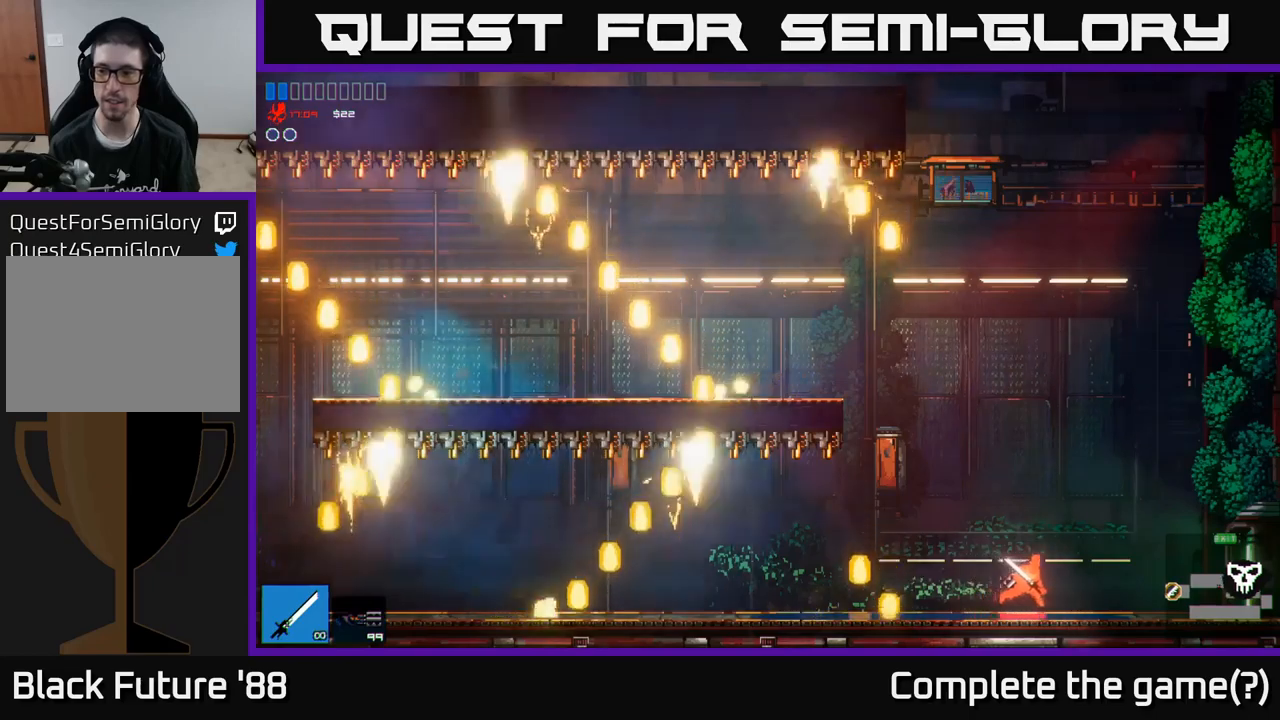
{"buttons": [], "left_stick": "right", "right_stick": "center", "events": []}
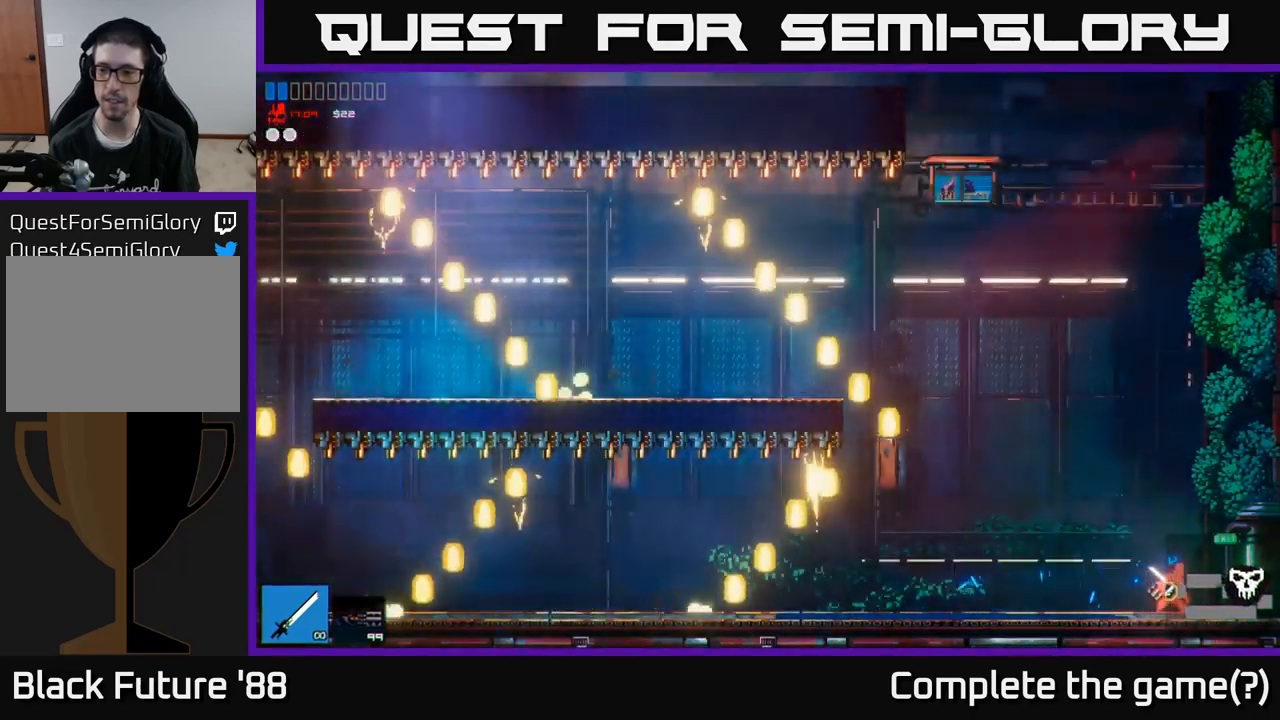
{"buttons": [], "left_stick": "right", "right_stick": "center", "events": []}
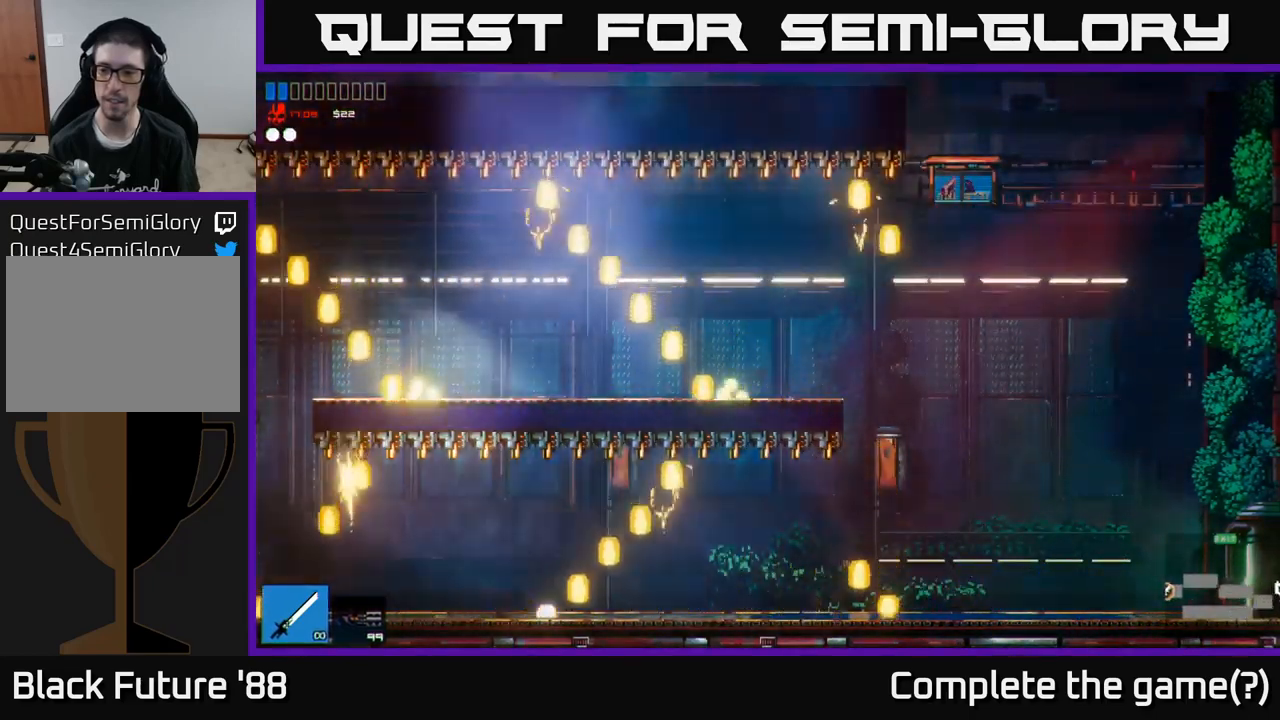
{"buttons": [], "left_stick": "right", "right_stick": "center", "events": [[50, "left_stick", "center"], [134, "left_stick", "right"]]}
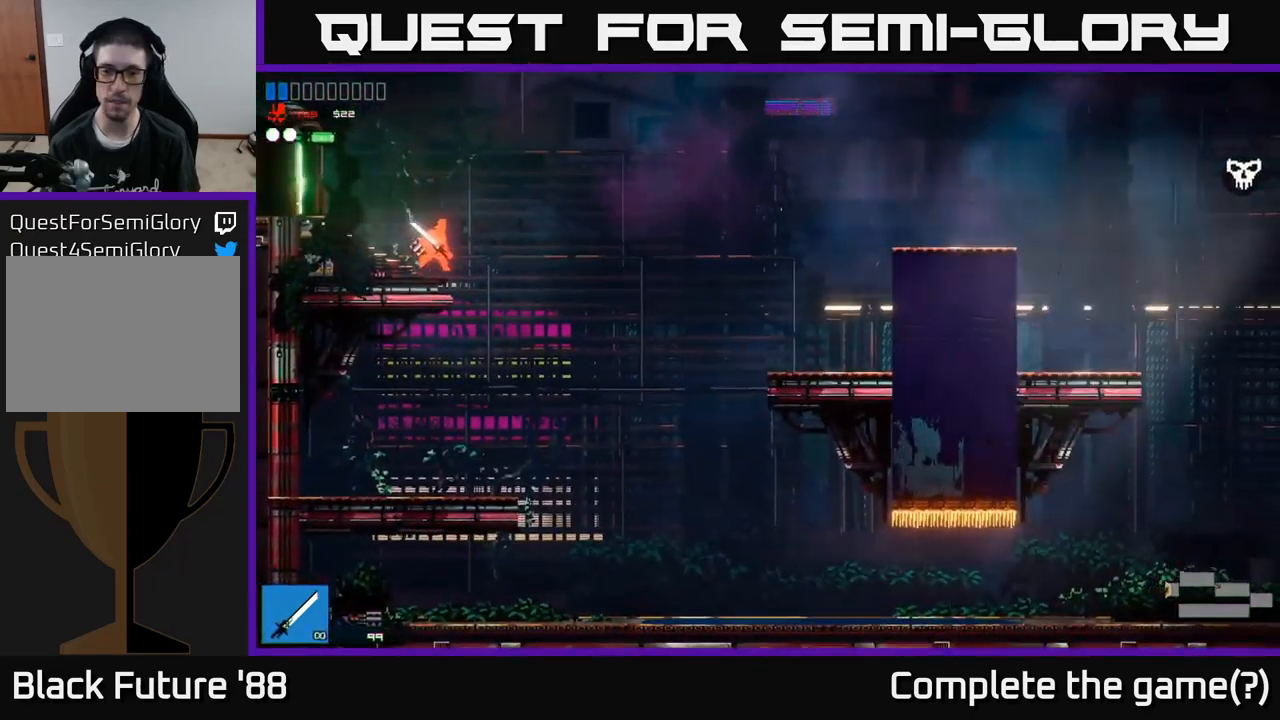
{"buttons": [], "left_stick": "right", "right_stick": "center", "events": [[234, "A", "down"], [500, "A", "up"]]}
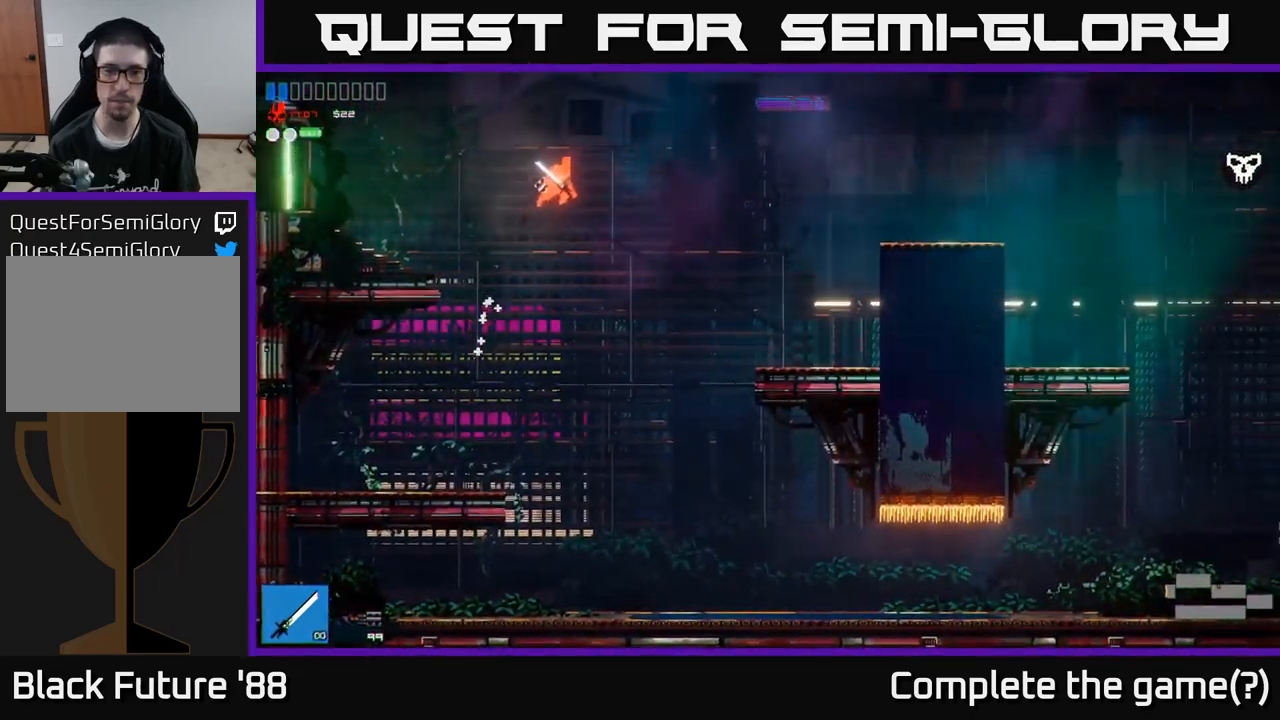
{"buttons": [], "left_stick": "right", "right_stick": "center", "events": [[84, "R1", "down"], [167, "R1", "up"], [300, "R1", "down"], [350, "R1", "up"]]}
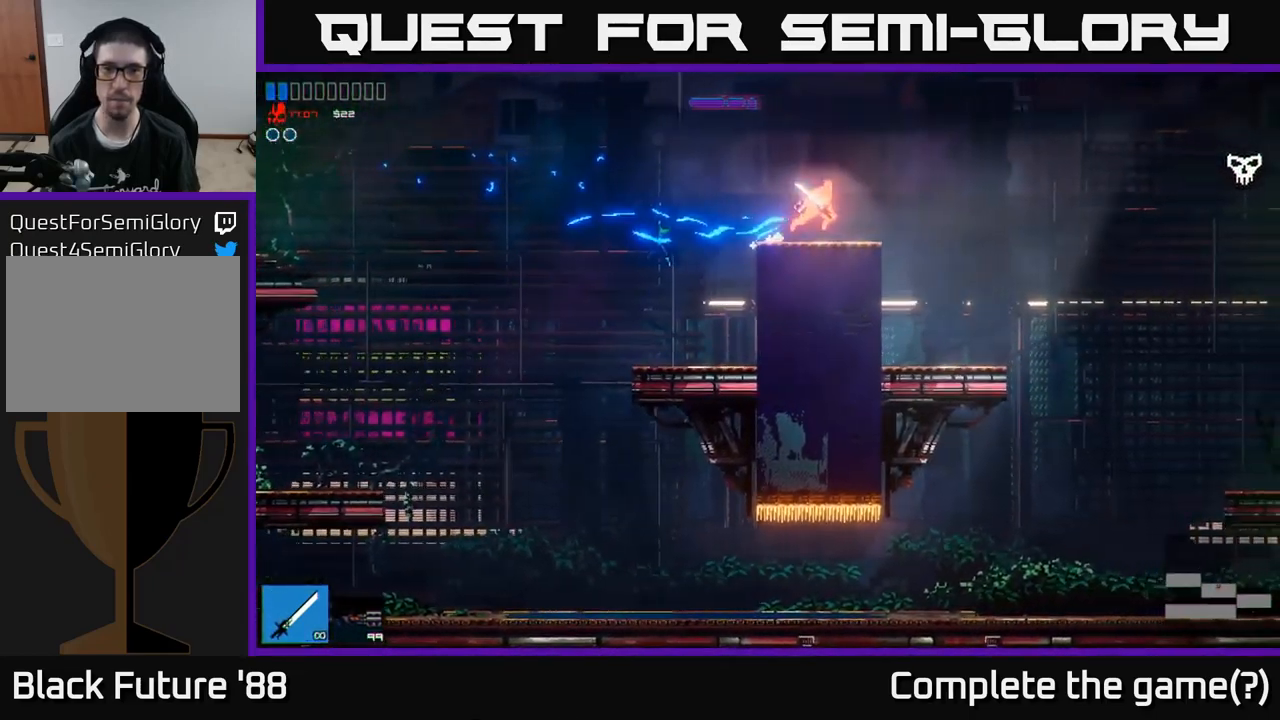
{"buttons": [], "left_stick": "right", "right_stick": "center", "events": [[167, "A", "down"], [417, "A", "up"]]}
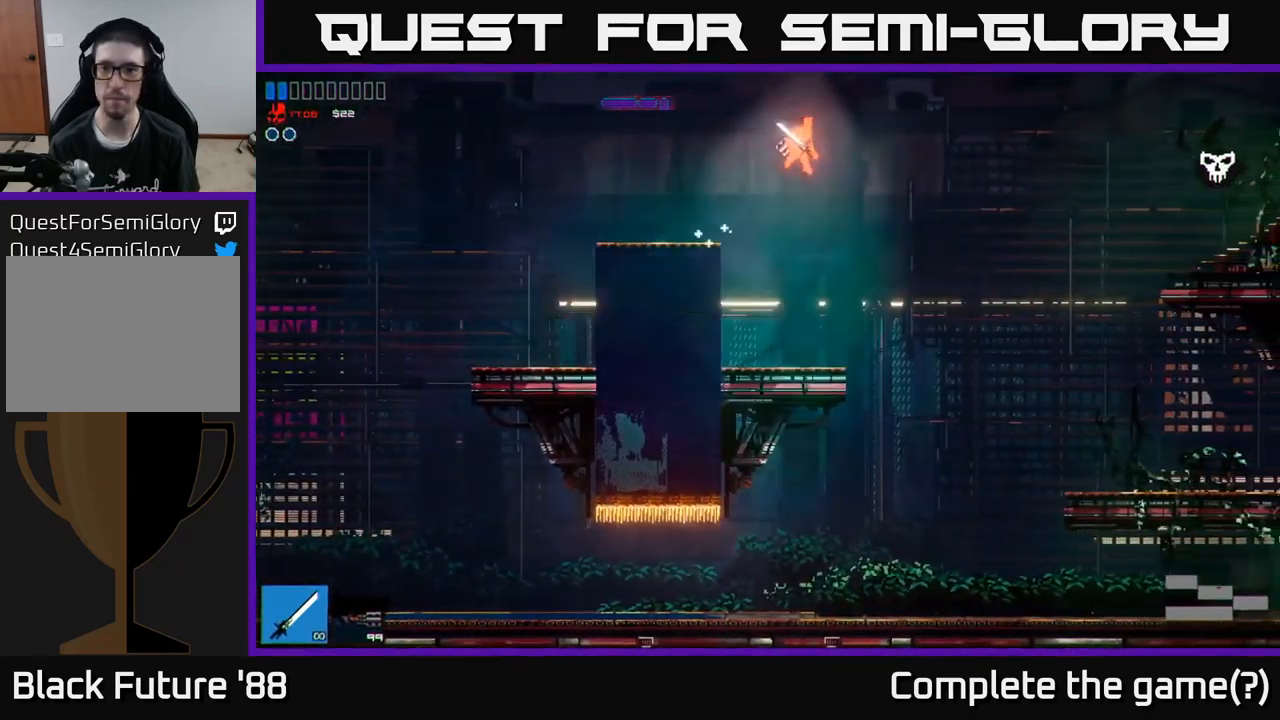
{"buttons": [], "left_stick": "right", "right_stick": "center", "events": [[184, "R1", "down"], [317, "R1", "up"]]}
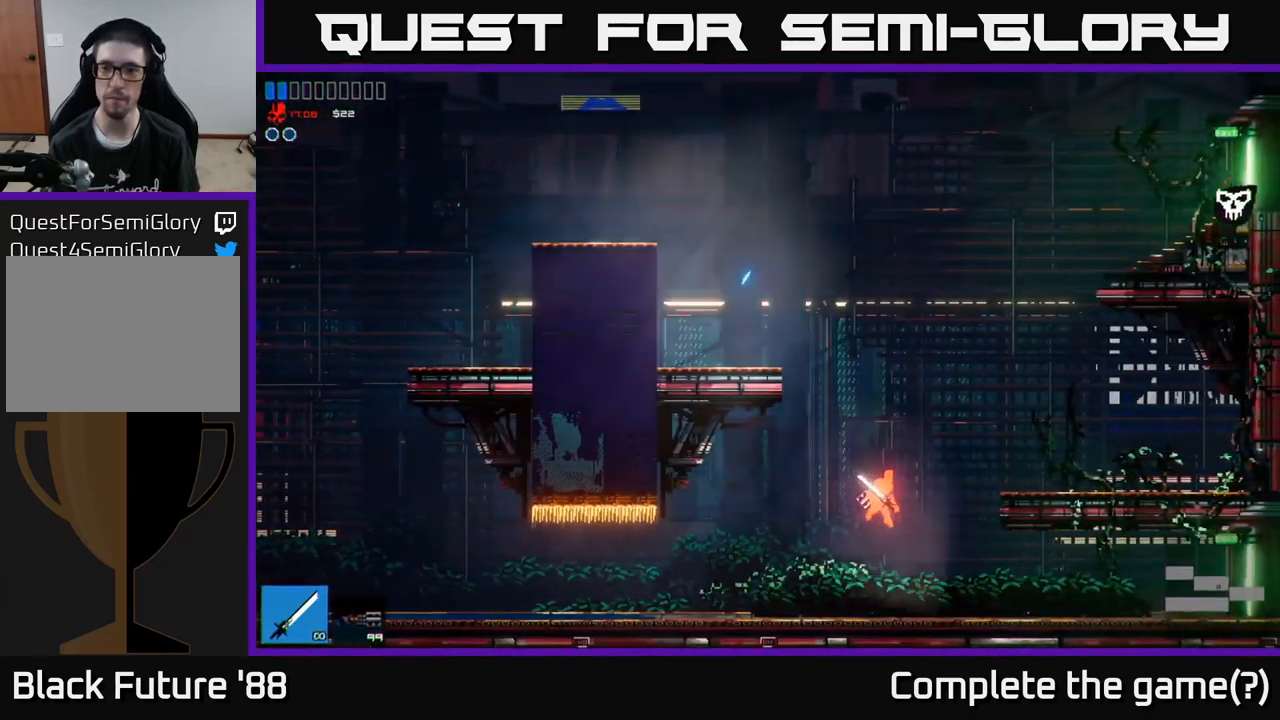
{"buttons": ["A"], "left_stick": "right", "right_stick": "center", "events": [[134, "left_stick", "left"], [234, "A", "down"], [284, "left_stick", "center"], [334, "left_stick", "right"]]}
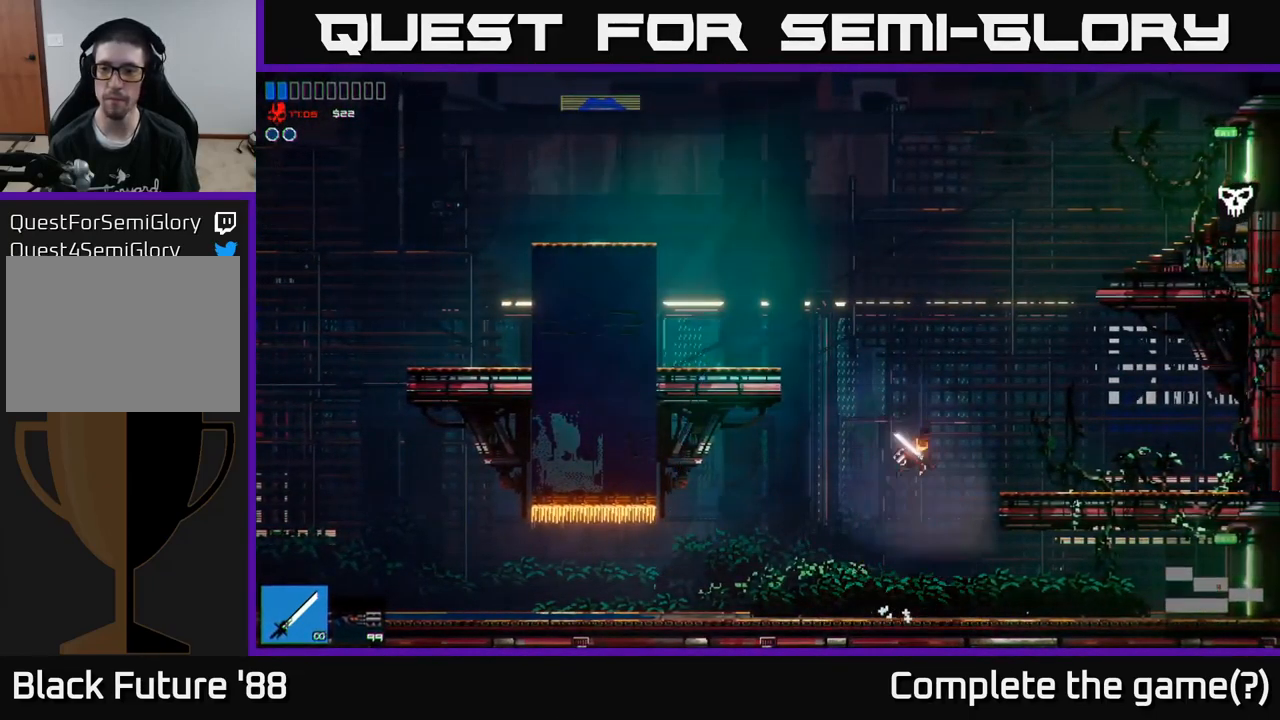
{"buttons": [], "left_stick": "left", "right_stick": "center", "events": [[17, "A", "up"], [434, "left_stick", "center"], [500, "left_stick", "left"]]}
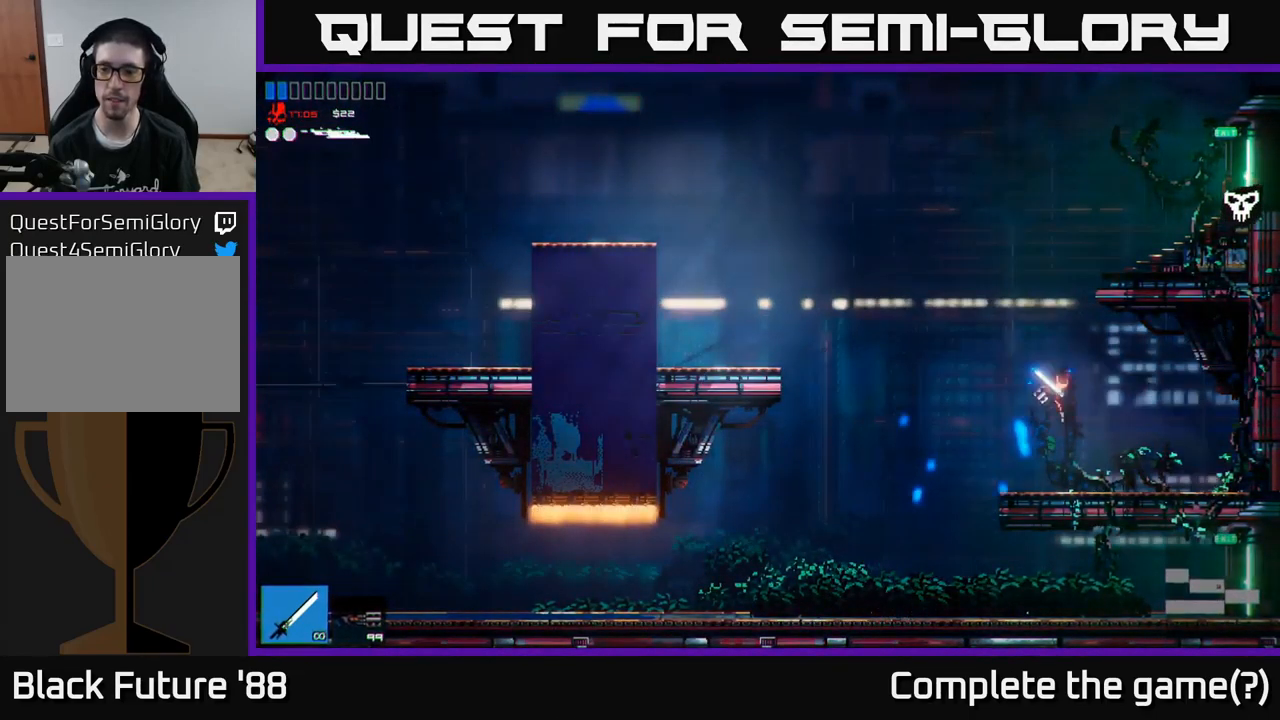
{"buttons": ["A"], "left_stick": "right", "right_stick": "center", "events": [[67, "A", "down"], [167, "left_stick", "center"], [234, "A", "up"], [300, "A", "down"], [300, "left_stick", "right"]]}
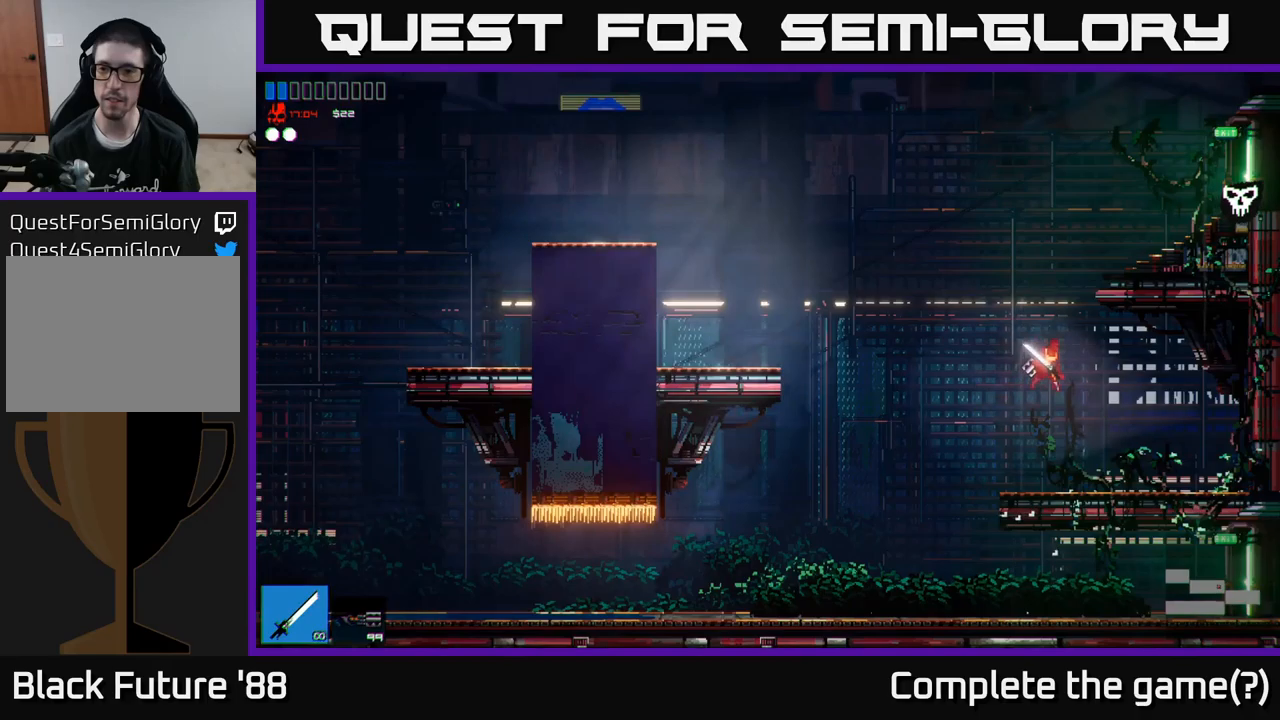
{"buttons": ["A"], "left_stick": "left", "right_stick": "center", "events": [[100, "A", "up"], [200, "A", "down"], [217, "left_stick", "left"], [234, "A", "up"], [467, "A", "down"]]}
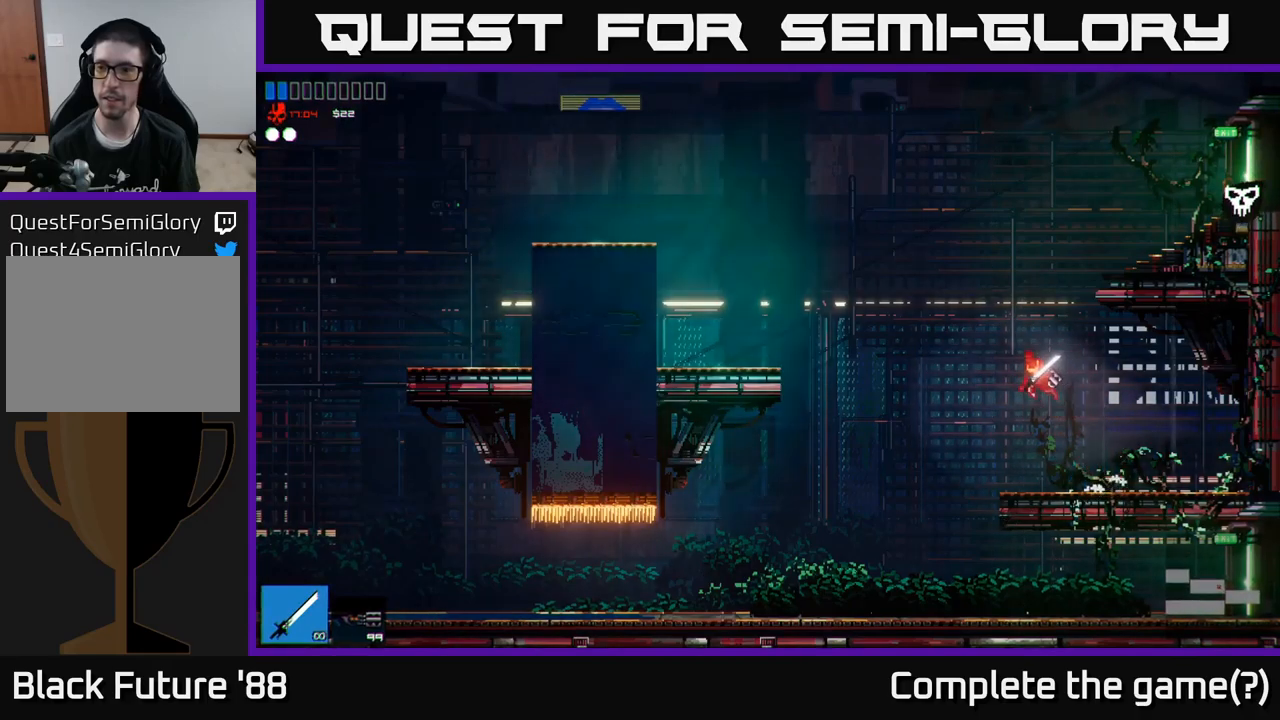
{"buttons": [], "left_stick": "right", "right_stick": "center", "events": [[100, "left_stick", "center"], [167, "left_stick", "right"], [350, "A", "up"]]}
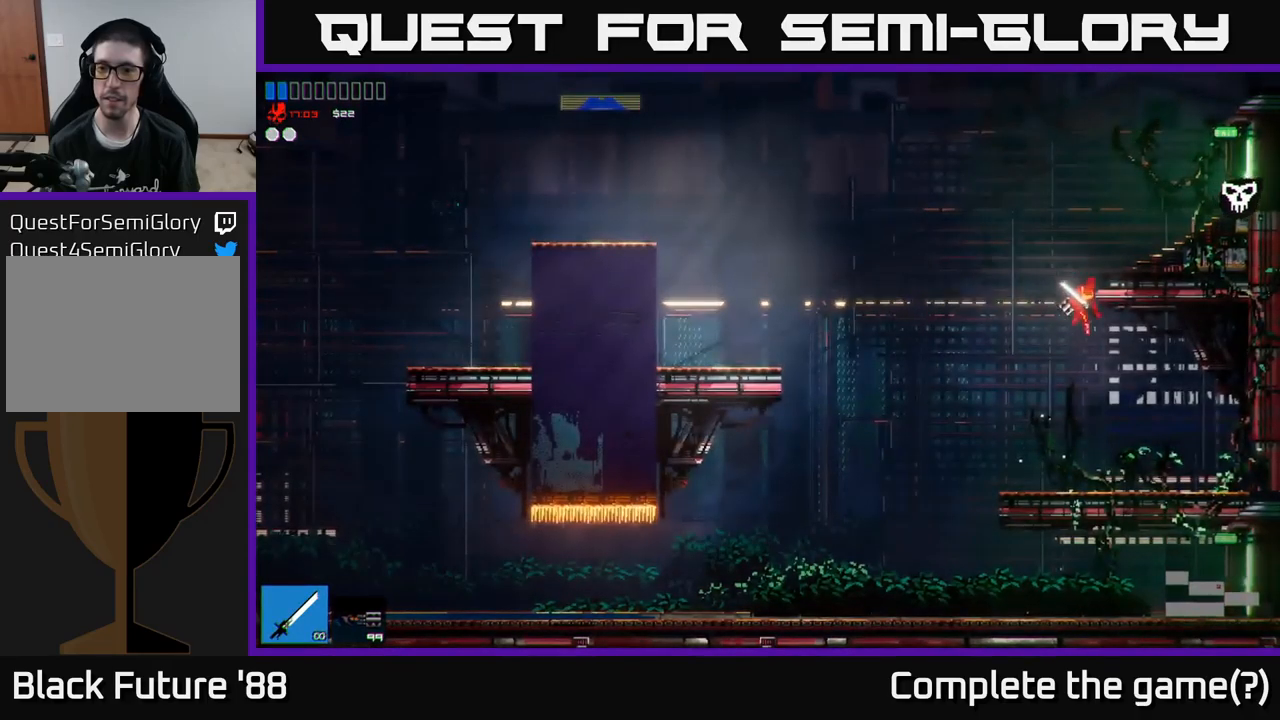
{"buttons": ["A"], "left_stick": "center", "right_stick": "center", "events": [[67, "left_stick", "left"], [234, "left_stick", "center"], [367, "A", "down"]]}
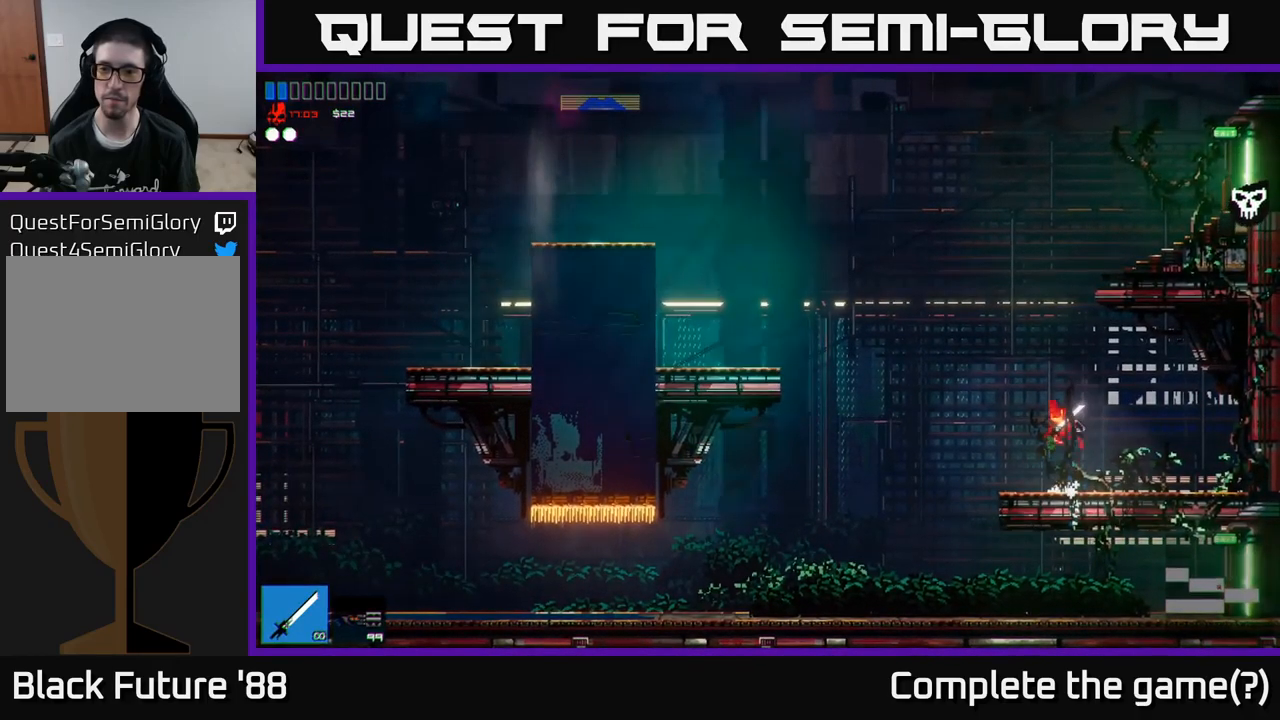
{"buttons": [], "left_stick": "right", "right_stick": "center", "events": [[84, "left_stick", "left"], [117, "A", "up"], [200, "A", "down"], [250, "left_stick", "right"], [484, "A", "up"]]}